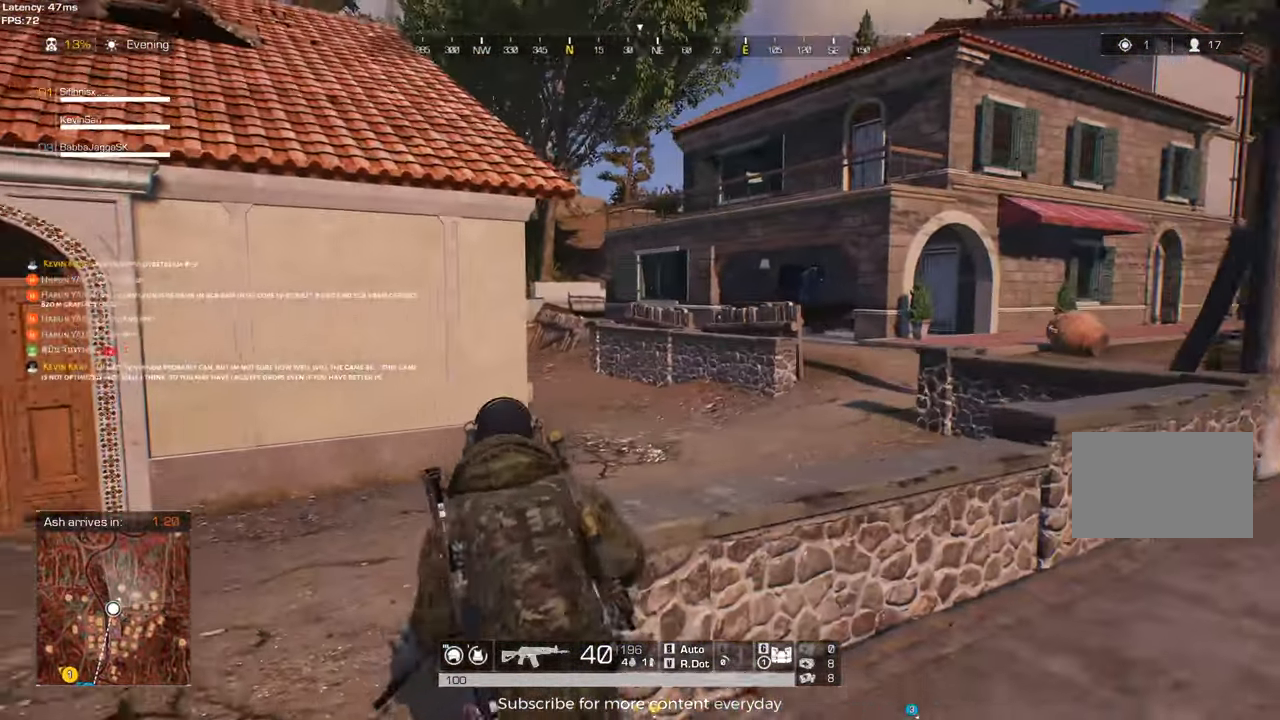
Gameplay with keyboard and mouse; each line is a JSON object with the keys held at the frame after it. "events" lists presses ("down") and releases ("up") of "1", "2", "3", "4", "5", "a", "alt", "c", "caps_lock", "ctrl", "d", "e", "f", "g", "q", "r", "s", "shift", "space", "t", "tab", "v", "w", "x" and "z" between this image and that frame as [ms after this image, input, new state], when the widget could be followed in between. No other keys are recorded. Mouse buttons are not recorded. Not read: mouse_move.
{"keys": ["a", "shift", "w"], "events": [[133, "shift", "down"]]}
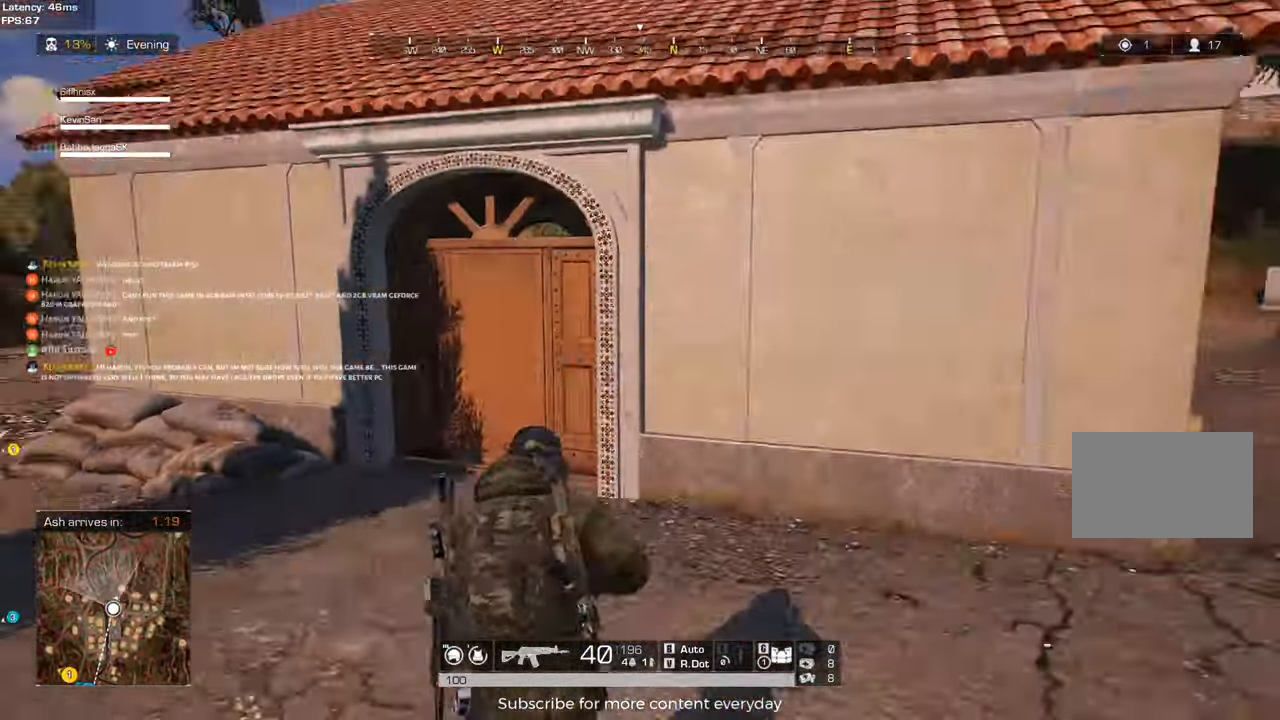
{"keys": ["shift", "w"], "events": [[300, "a", "up"]]}
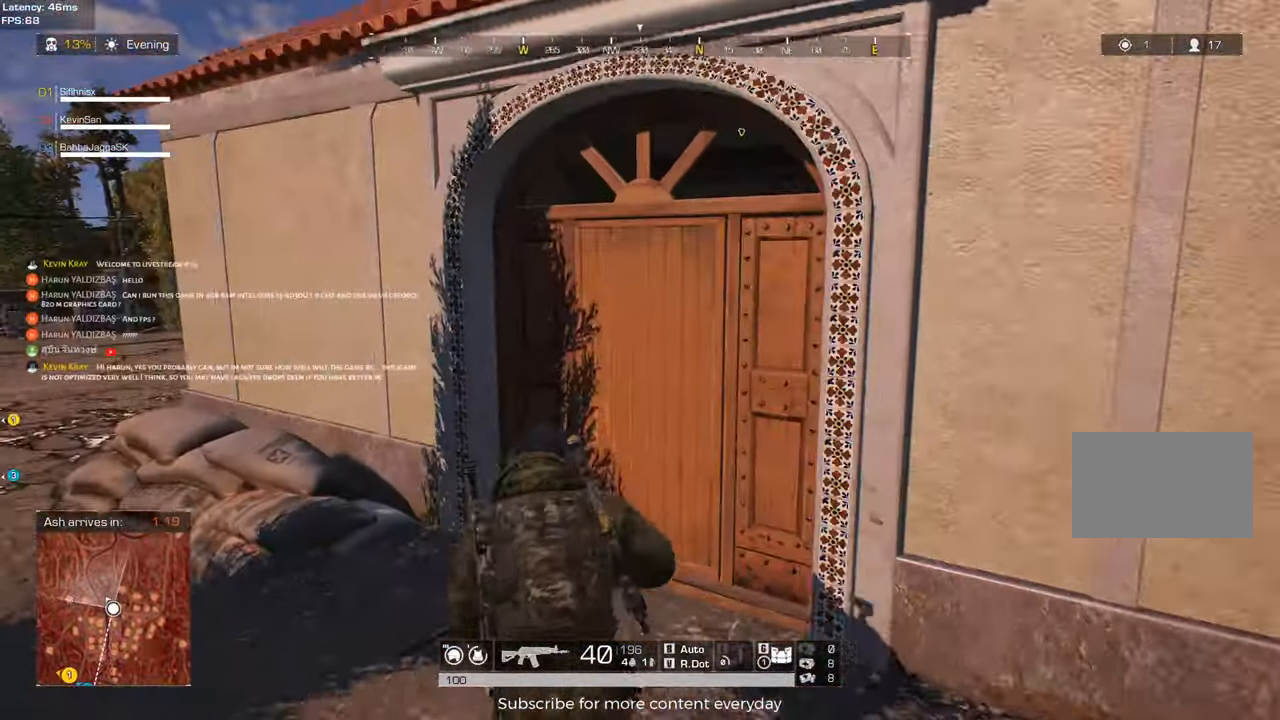
{"keys": ["shift", "w"], "events": [[217, "f", "down"], [317, "f", "up"]]}
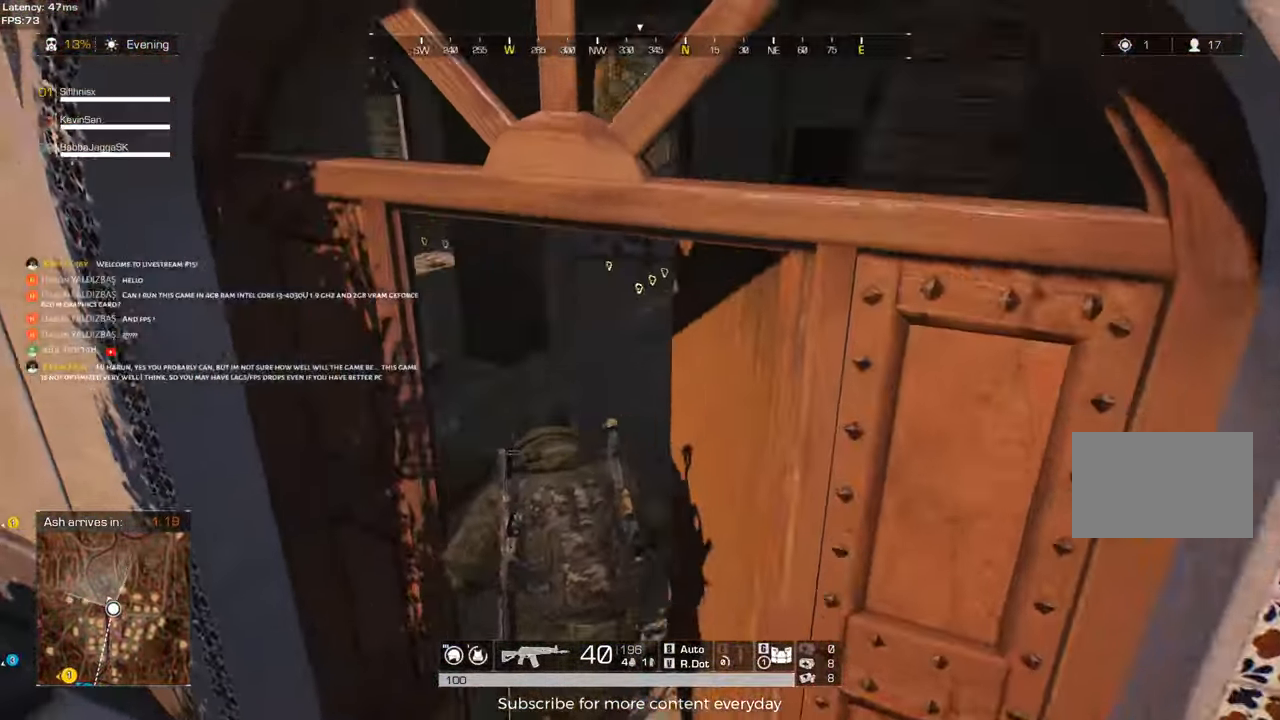
{"keys": ["d", "w"], "events": [[50, "a", "down"], [333, "a", "up"], [333, "shift", "up"], [383, "d", "down"]]}
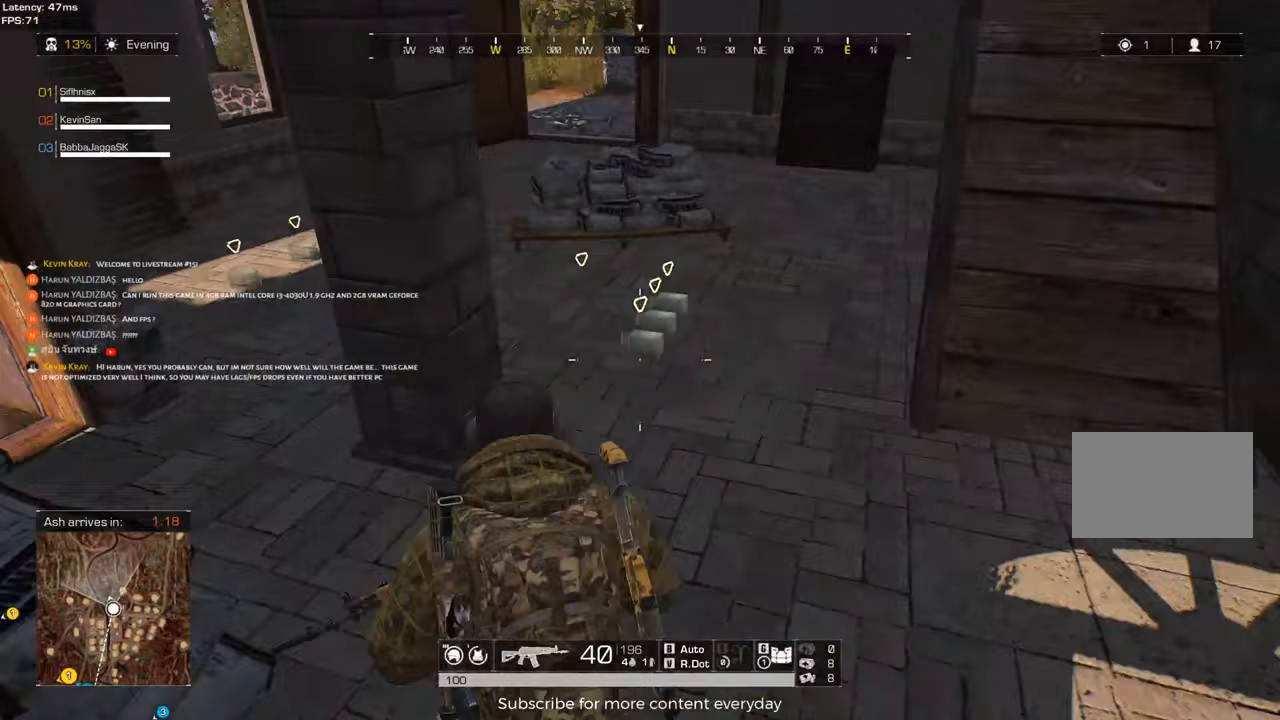
{"keys": [], "events": [[200, "shift", "down"], [433, "d", "up"], [433, "shift", "up"], [433, "w", "up"]]}
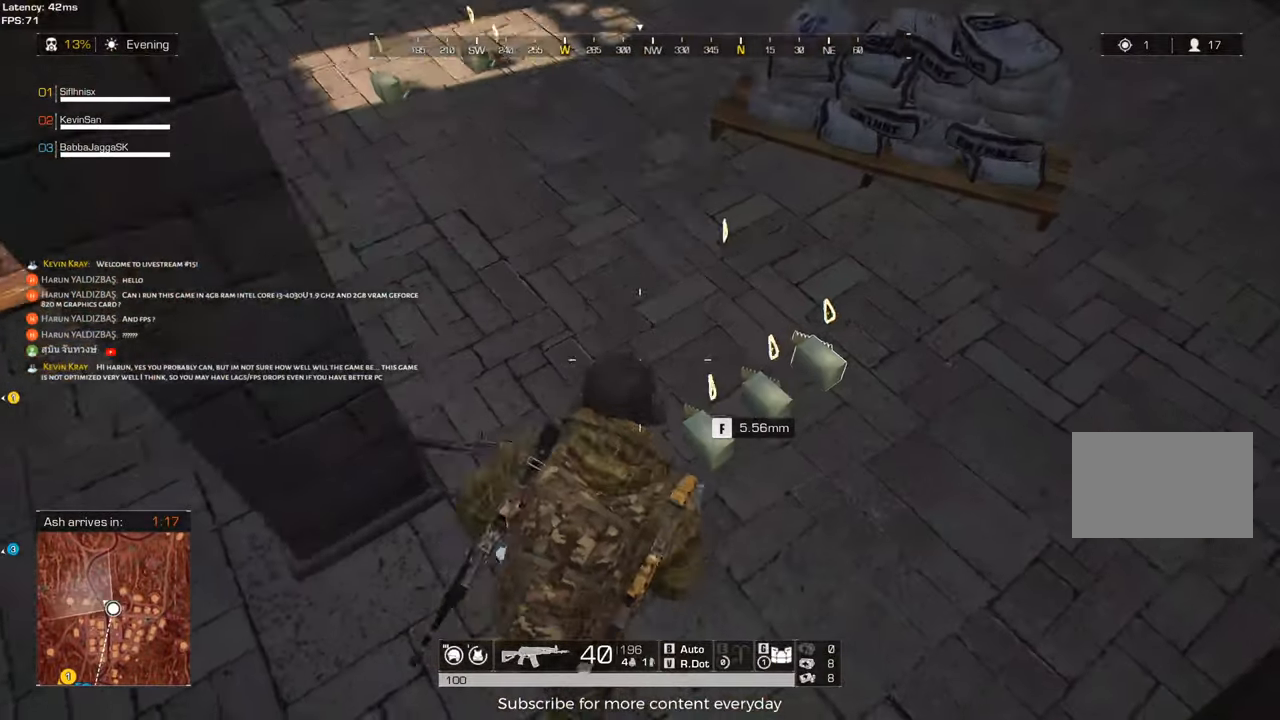
{"keys": ["w"], "events": [[400, "d", "down"], [400, "w", "down"], [500, "d", "up"]]}
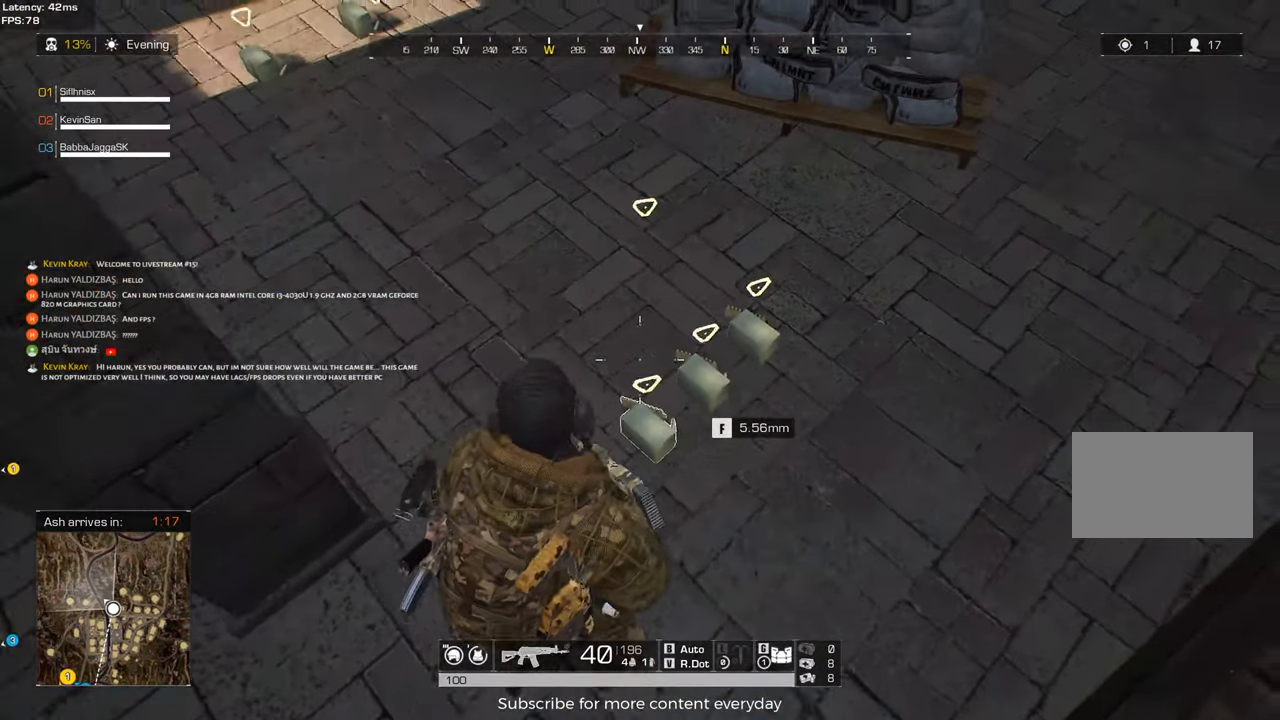
{"keys": ["a", "w"], "events": [[50, "w", "up"], [283, "w", "down"], [417, "a", "down"]]}
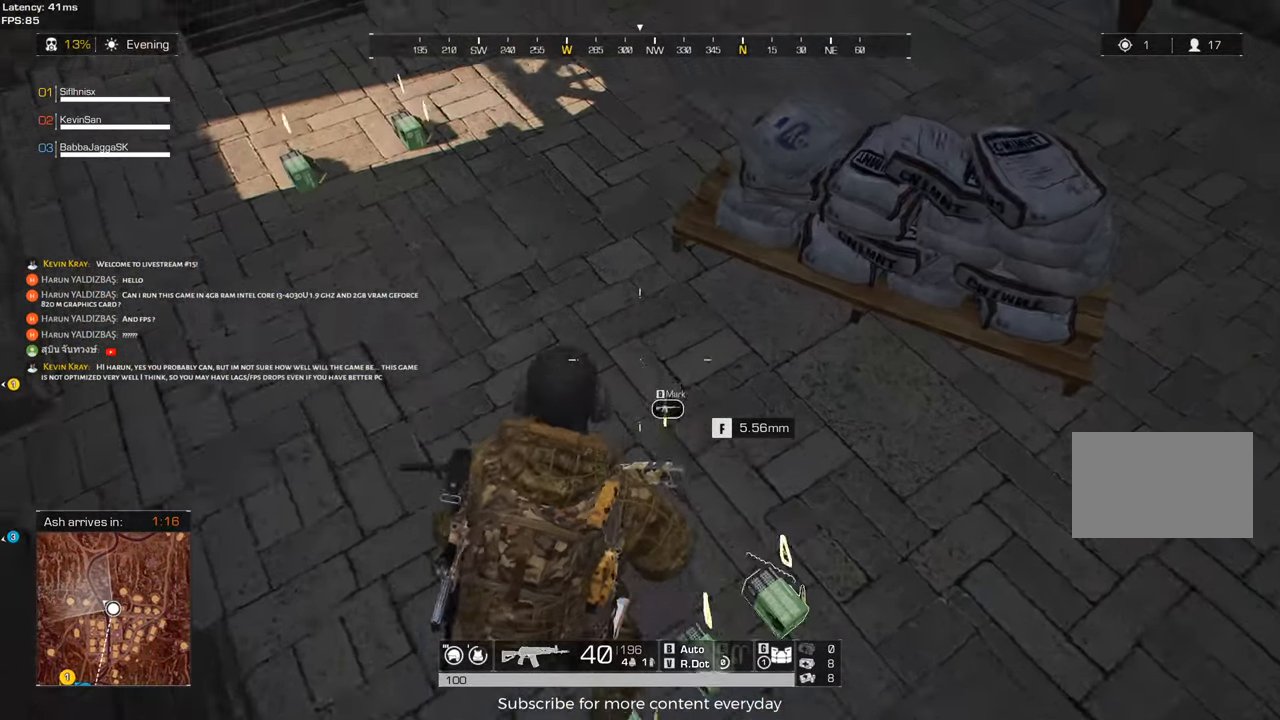
{"keys": ["a", "w"], "events": [[150, "a", "up"], [150, "w", "up"], [300, "w", "down"], [400, "a", "down"]]}
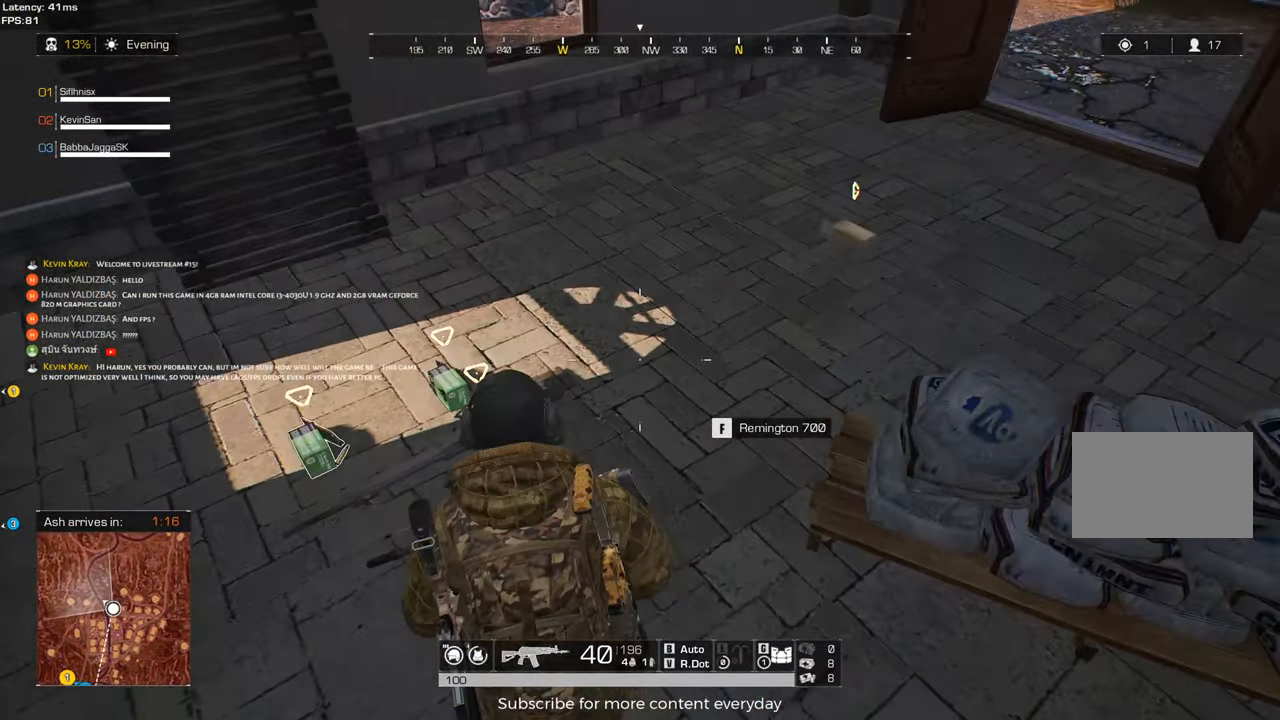
{"keys": [], "events": [[133, "a", "up"], [133, "w", "up"]]}
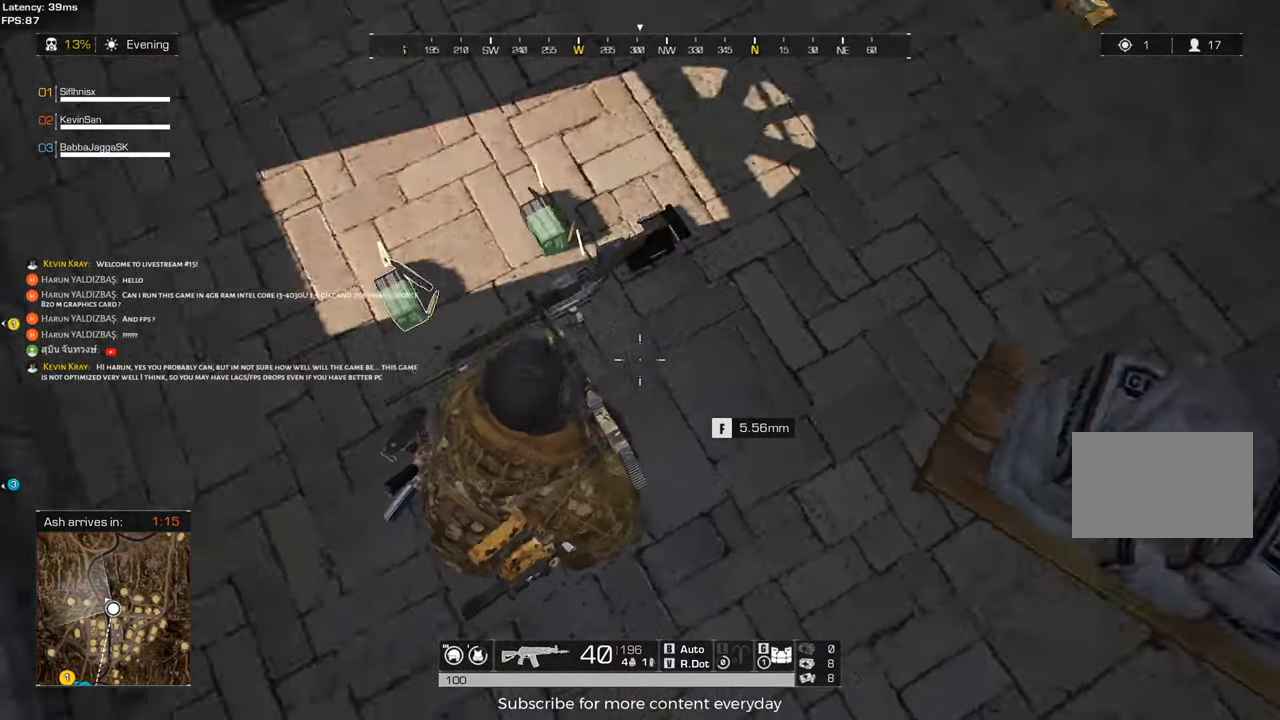
{"keys": ["q"], "events": [[467, "q", "down"]]}
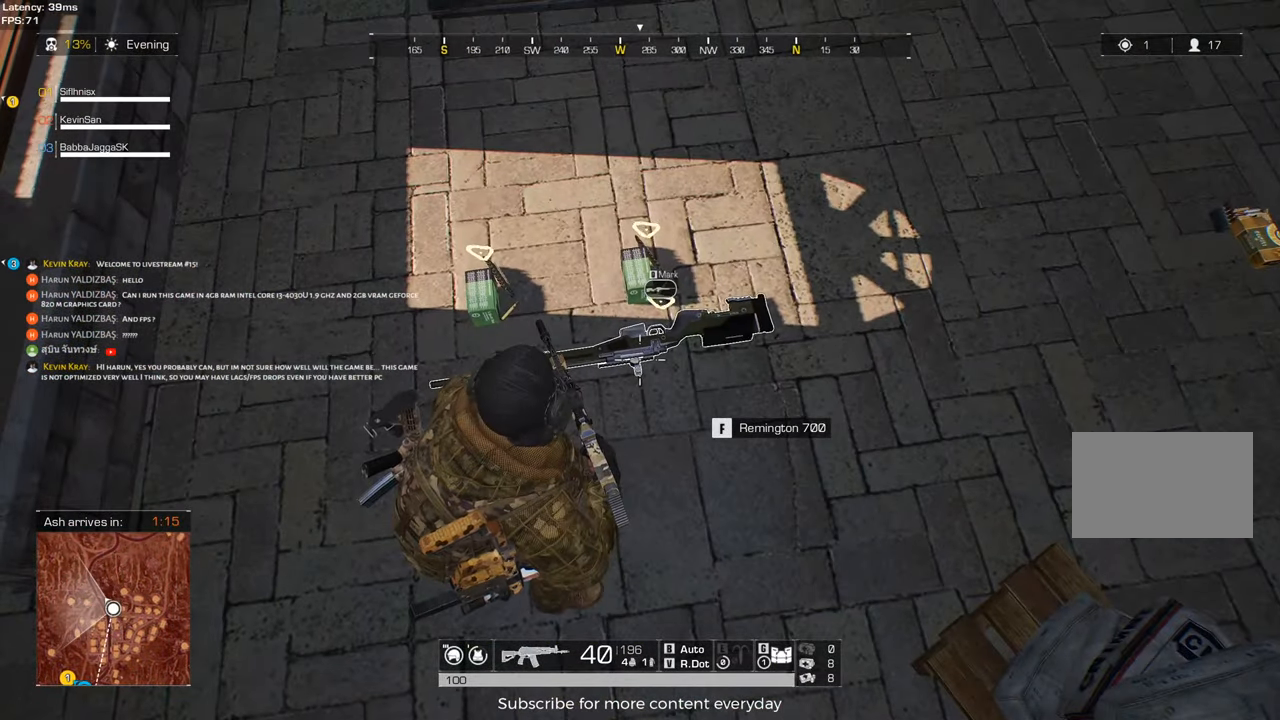
{"keys": [], "events": [[67, "q", "up"]]}
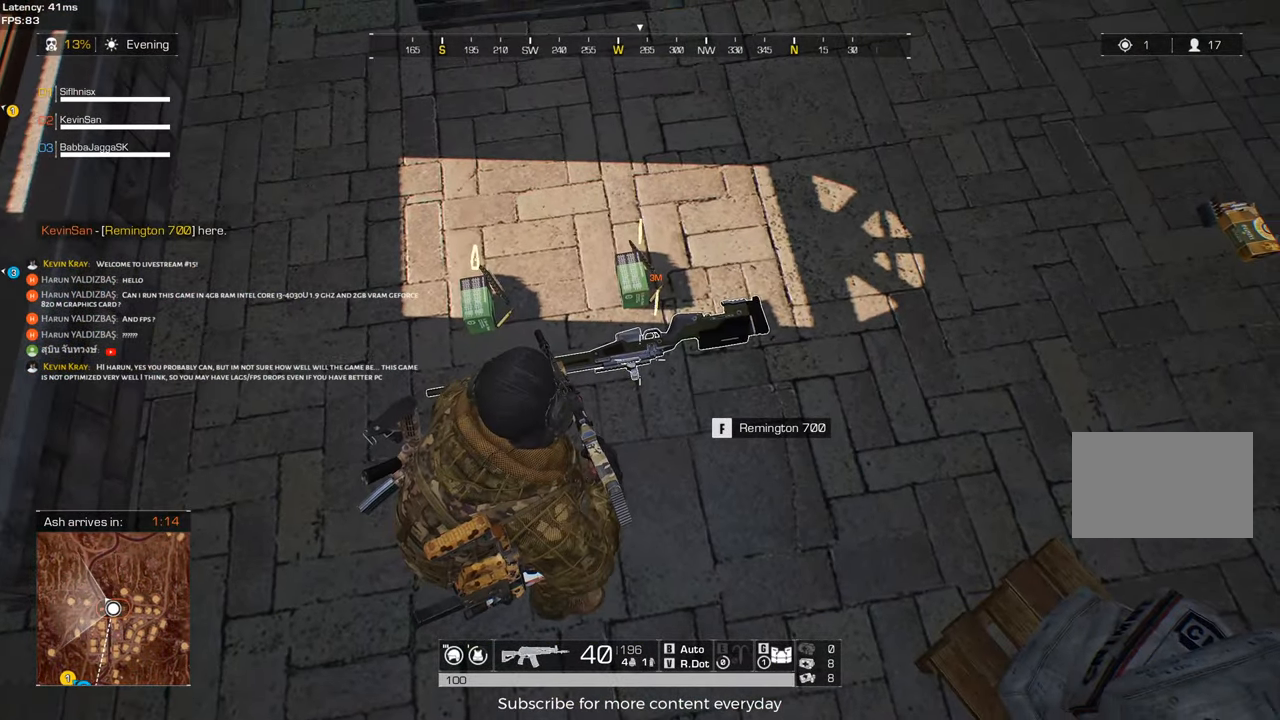
{"keys": [], "events": [[133, "tab", "down"], [217, "tab", "up"]]}
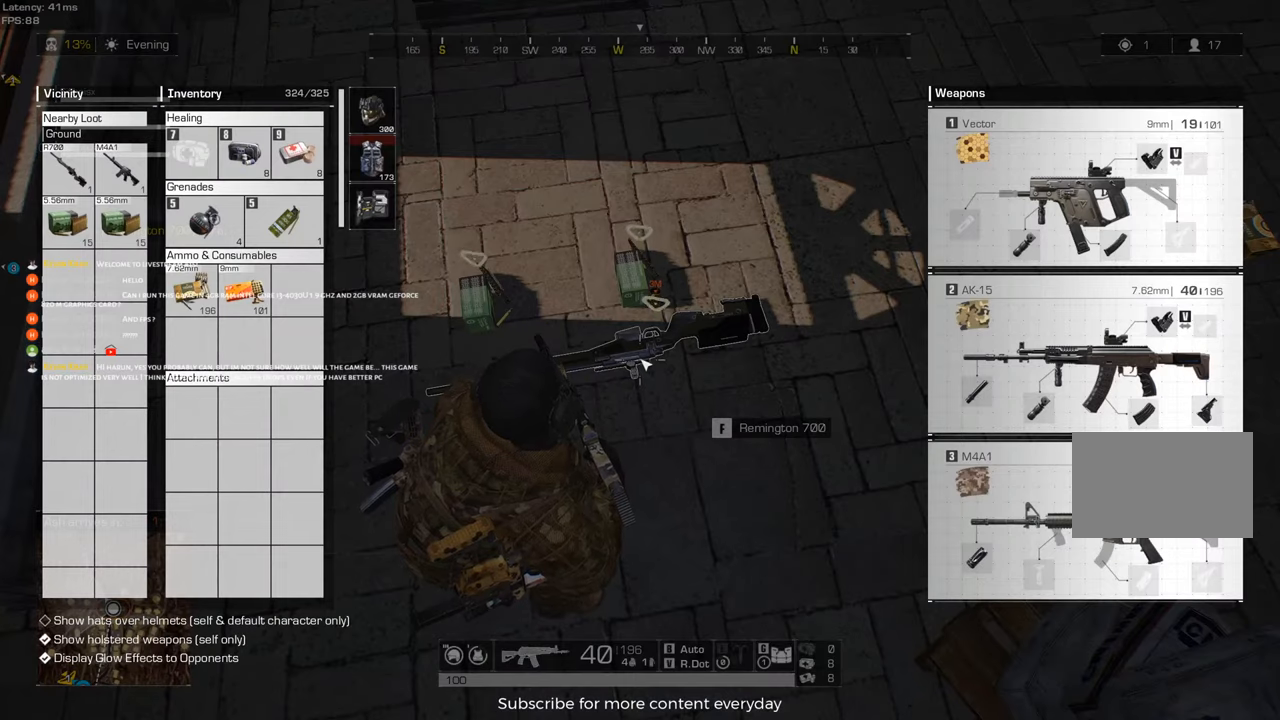
{"keys": [], "events": [[183, "tab", "down"], [283, "tab", "up"]]}
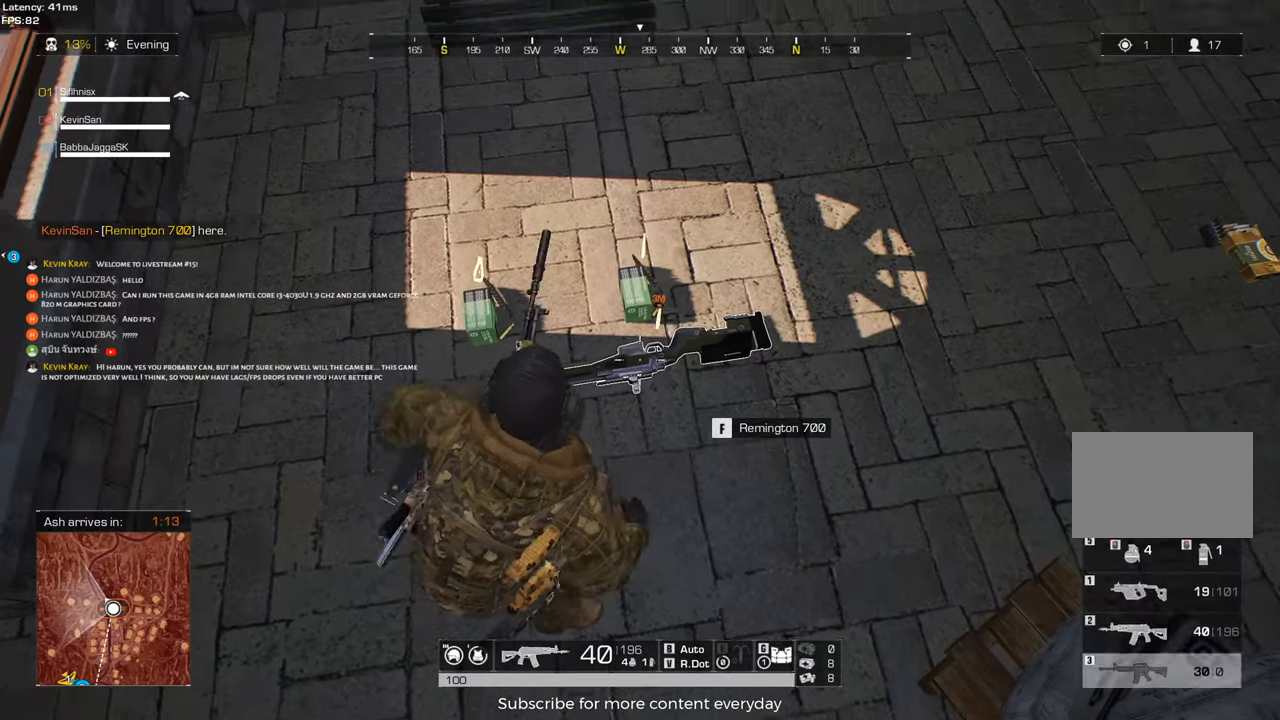
{"keys": [], "events": []}
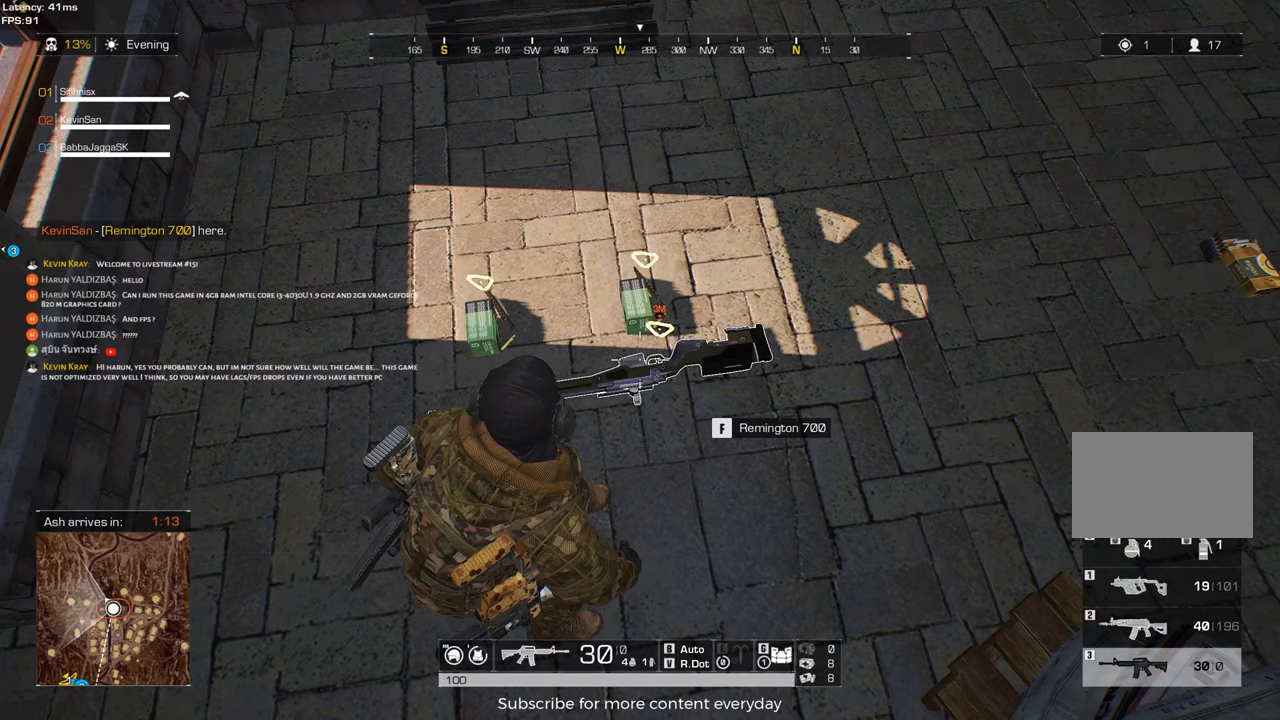
{"keys": [], "events": []}
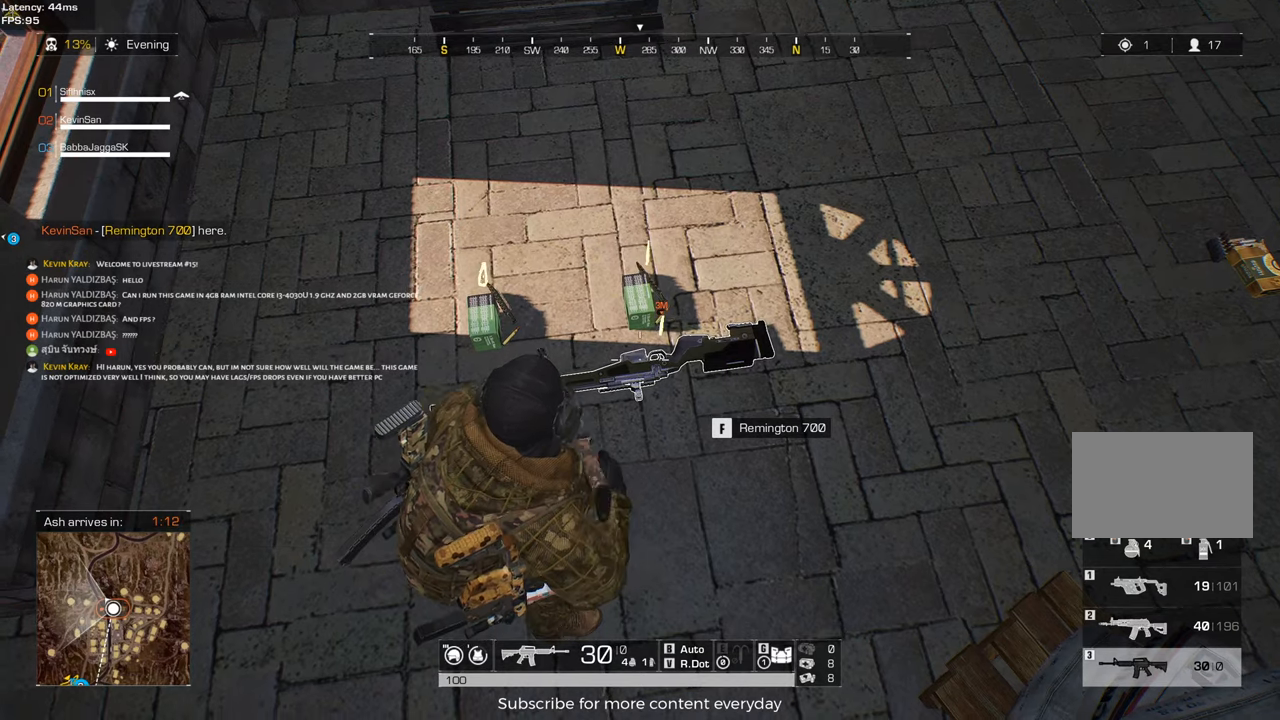
{"keys": [], "events": [[50, "f", "down"], [183, "f", "up"]]}
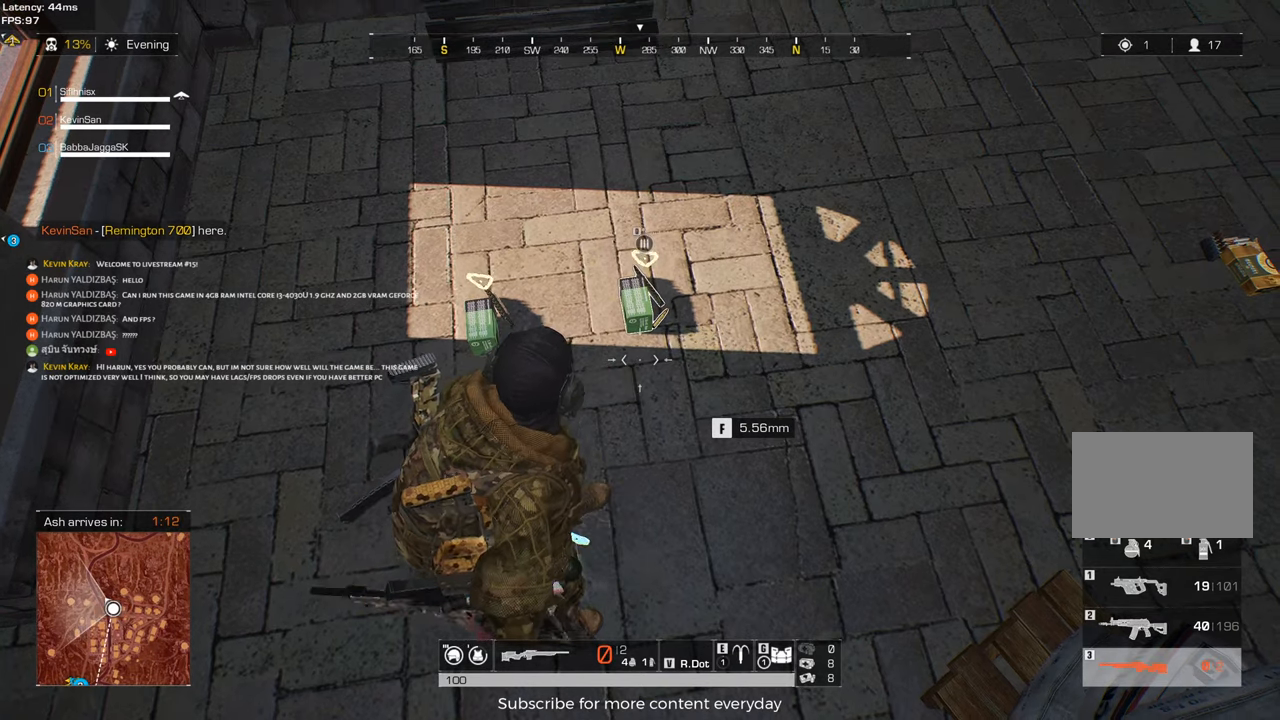
{"keys": ["f", "w"], "events": [[433, "f", "down"], [483, "w", "down"]]}
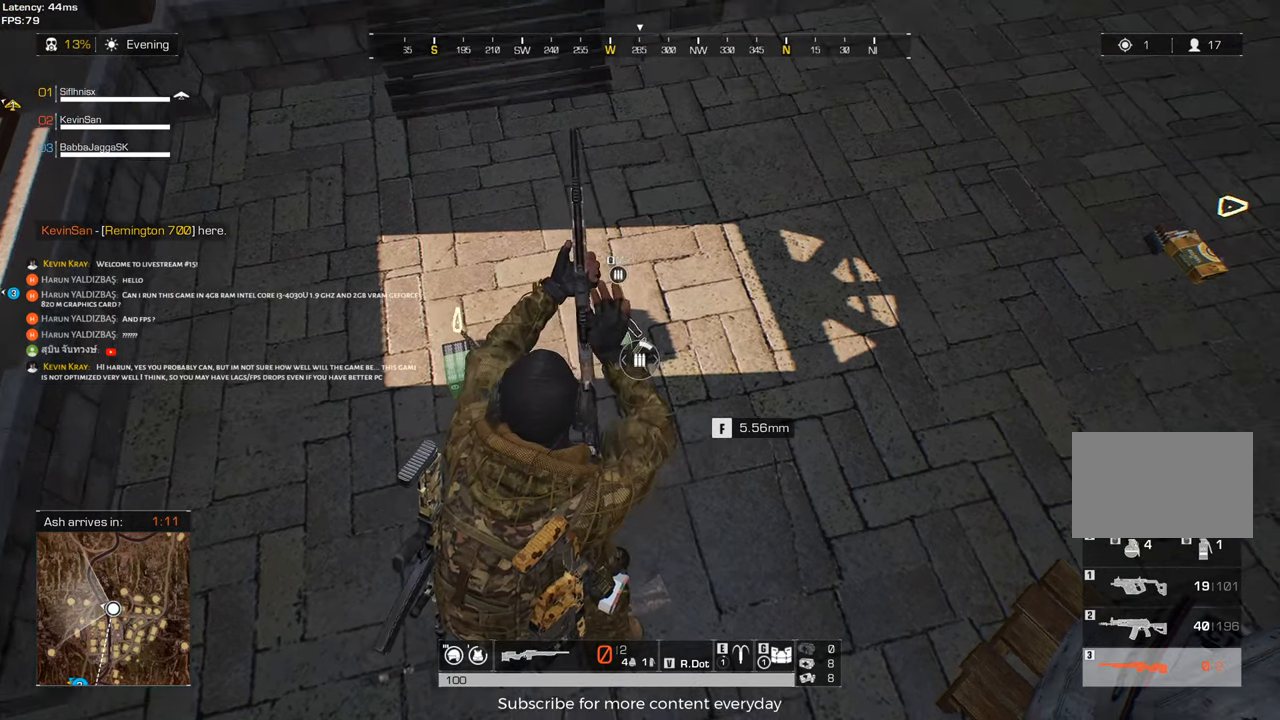
{"keys": [], "events": [[83, "f", "up"], [83, "w", "up"], [317, "tab", "down"], [450, "tab", "up"]]}
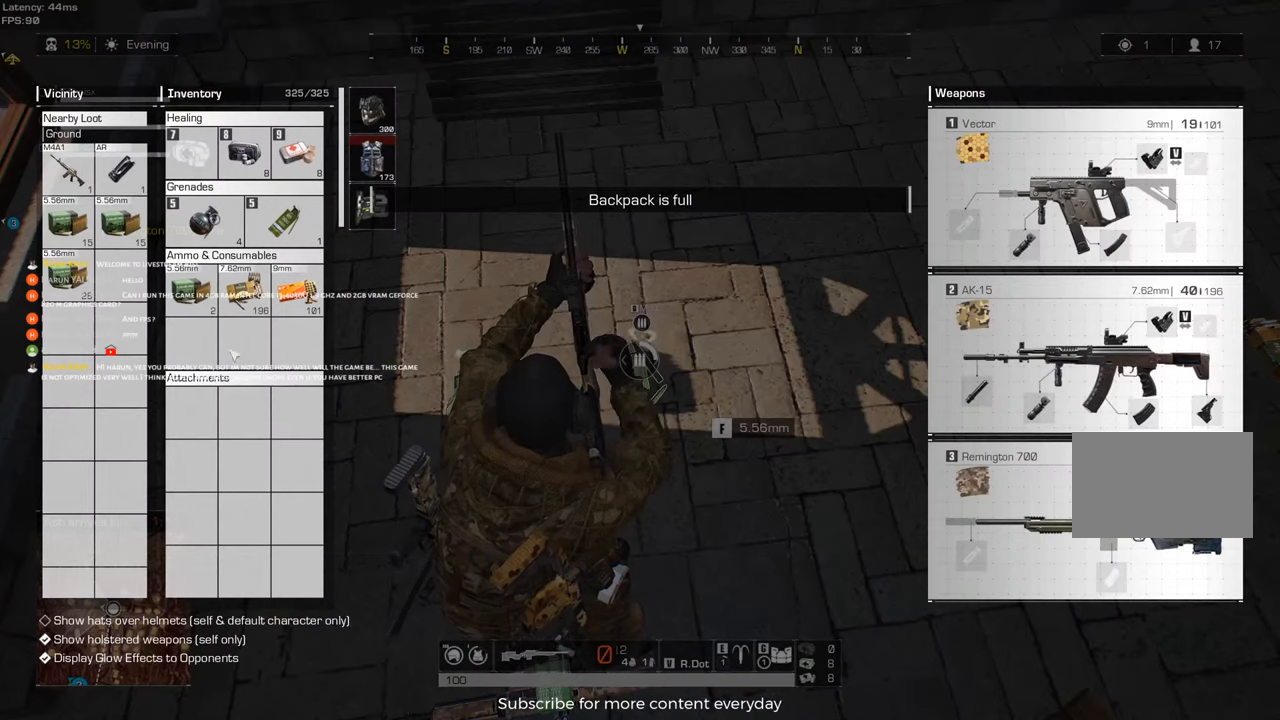
{"keys": [], "events": []}
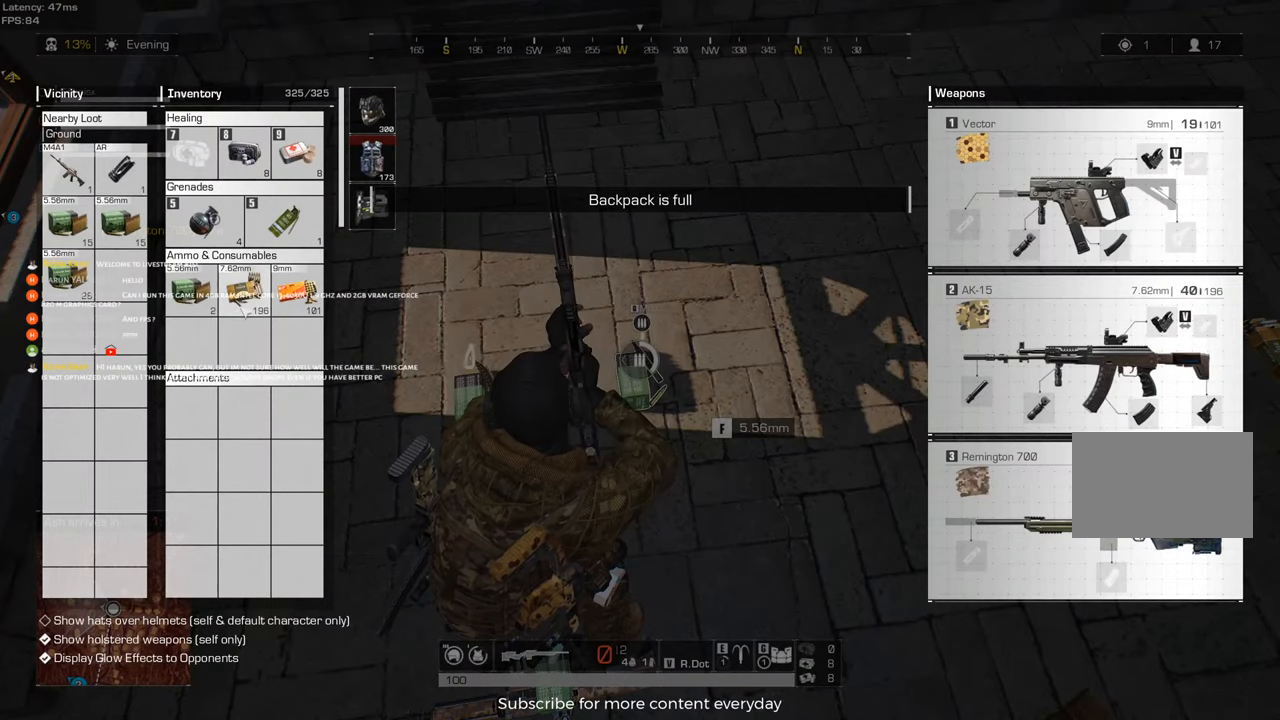
{"keys": [], "events": [[150, "ctrl", "down"], [433, "ctrl", "up"]]}
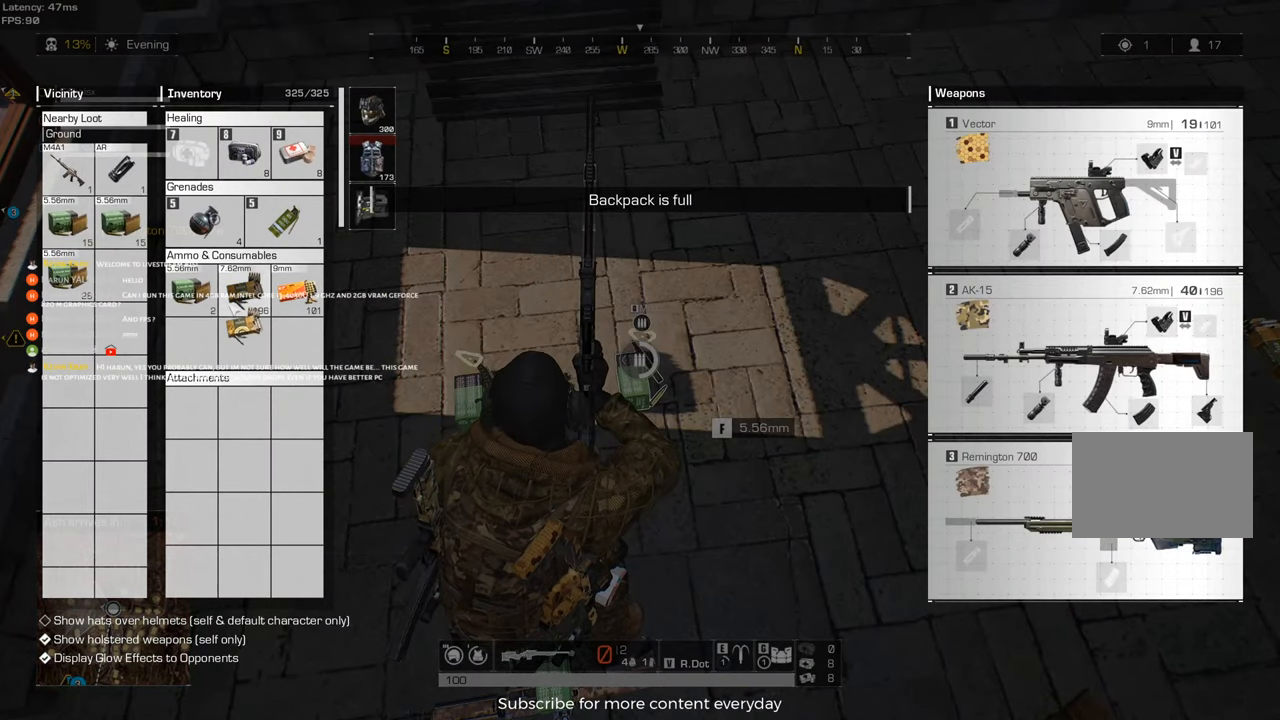
{"keys": [], "events": []}
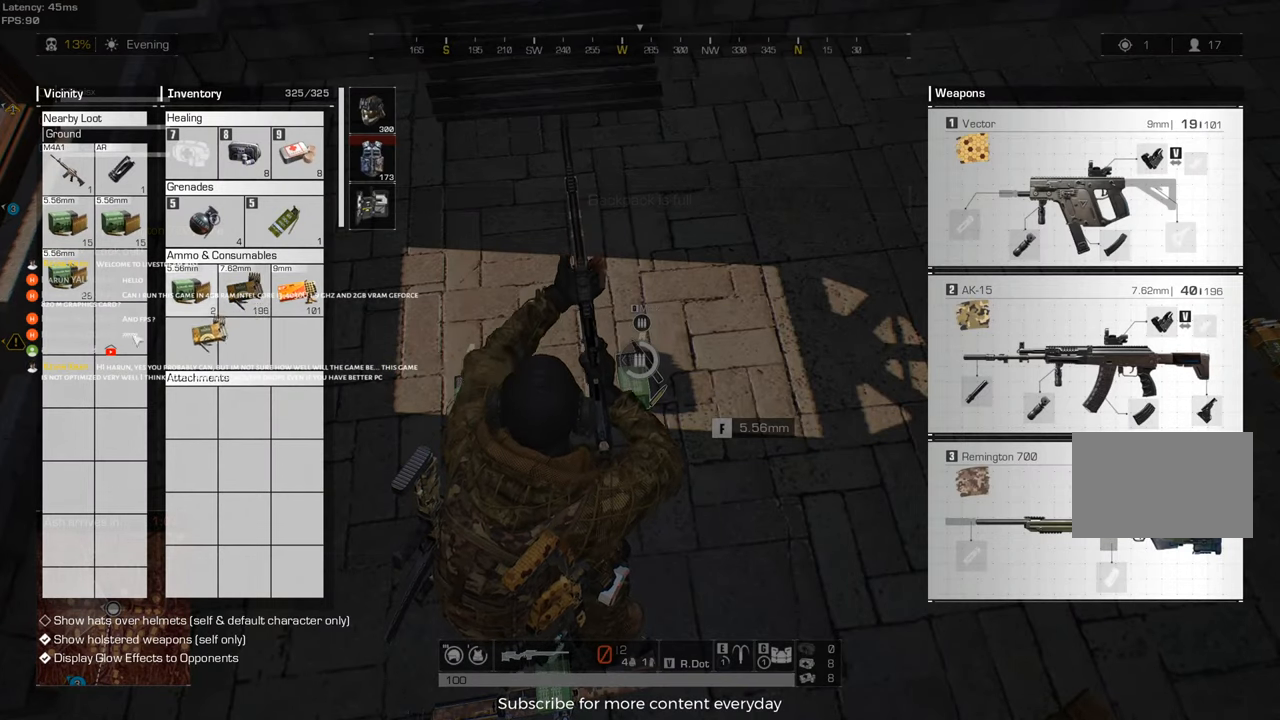
{"keys": [], "events": []}
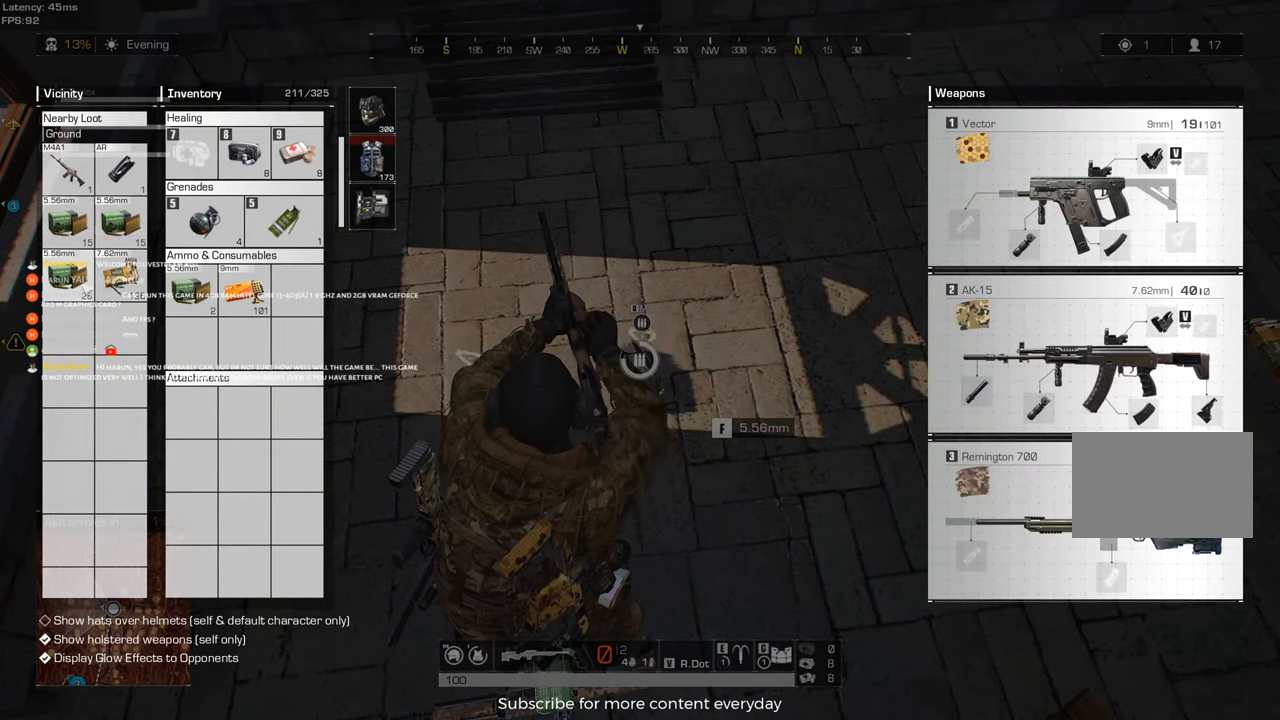
{"keys": [], "events": []}
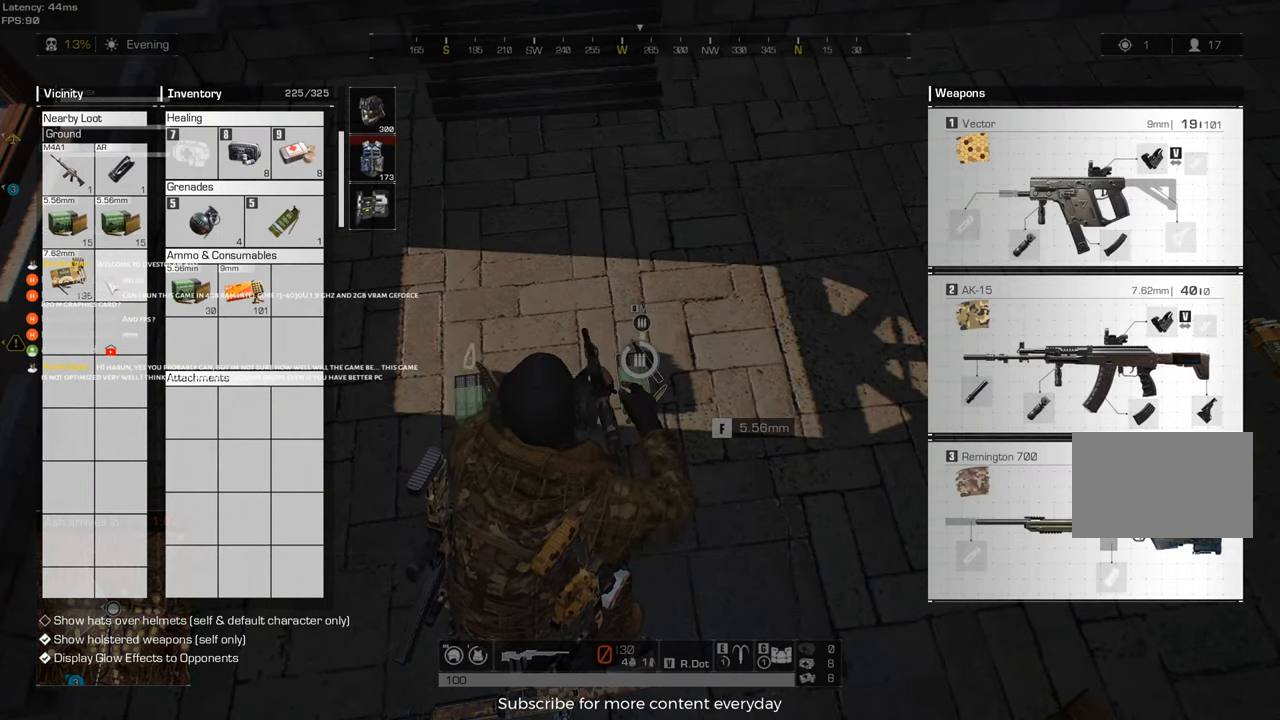
{"keys": [], "events": [[217, "tab", "down"], [400, "tab", "up"]]}
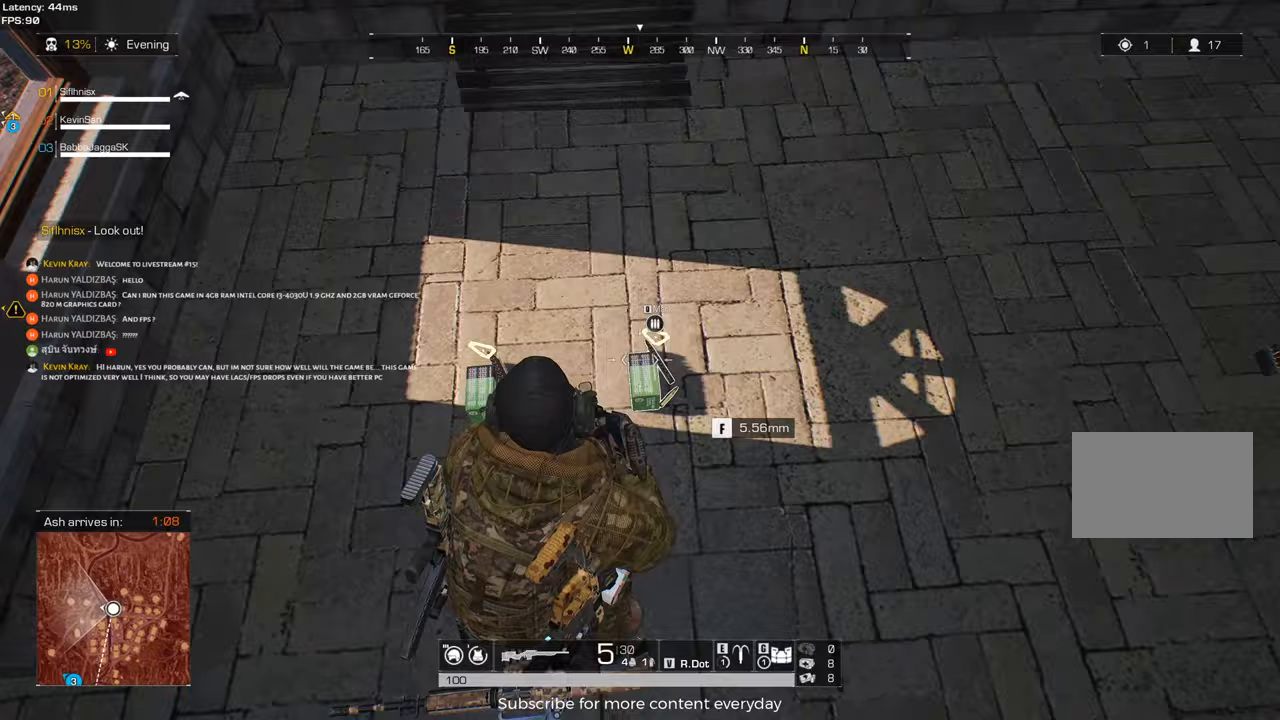
{"keys": [], "events": [[50, "tab", "down"], [183, "tab", "up"]]}
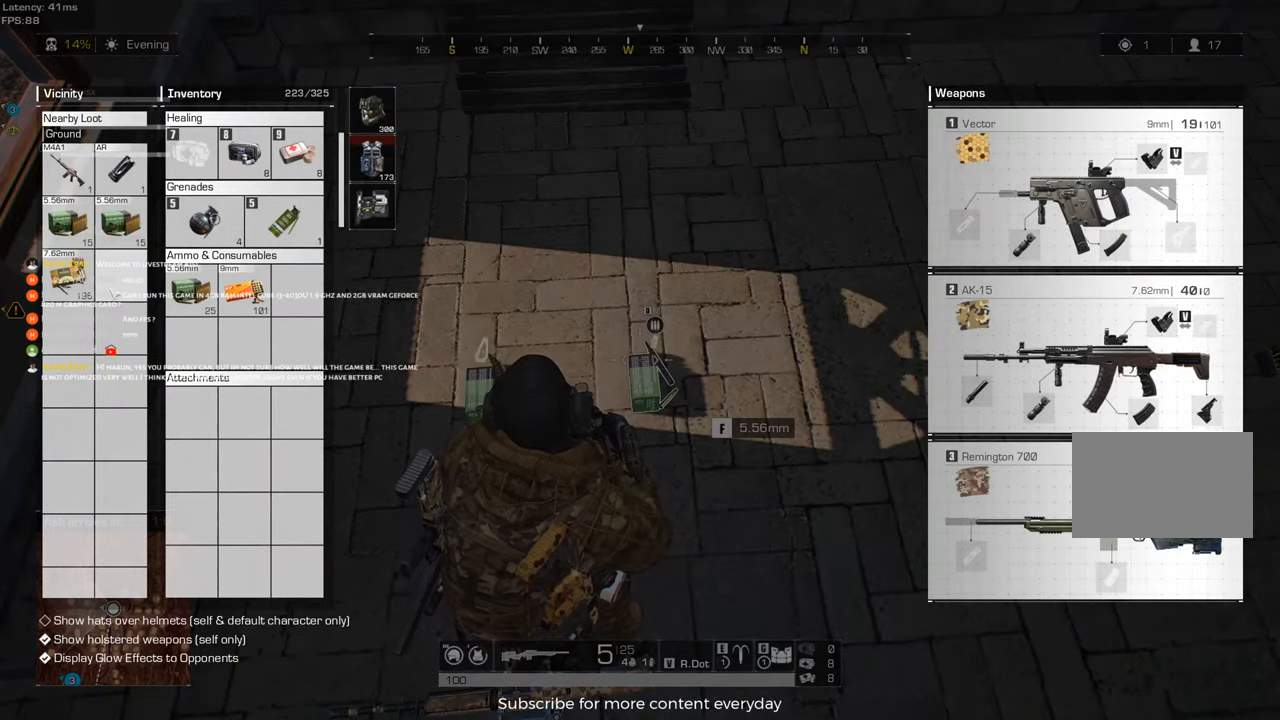
{"keys": [], "events": []}
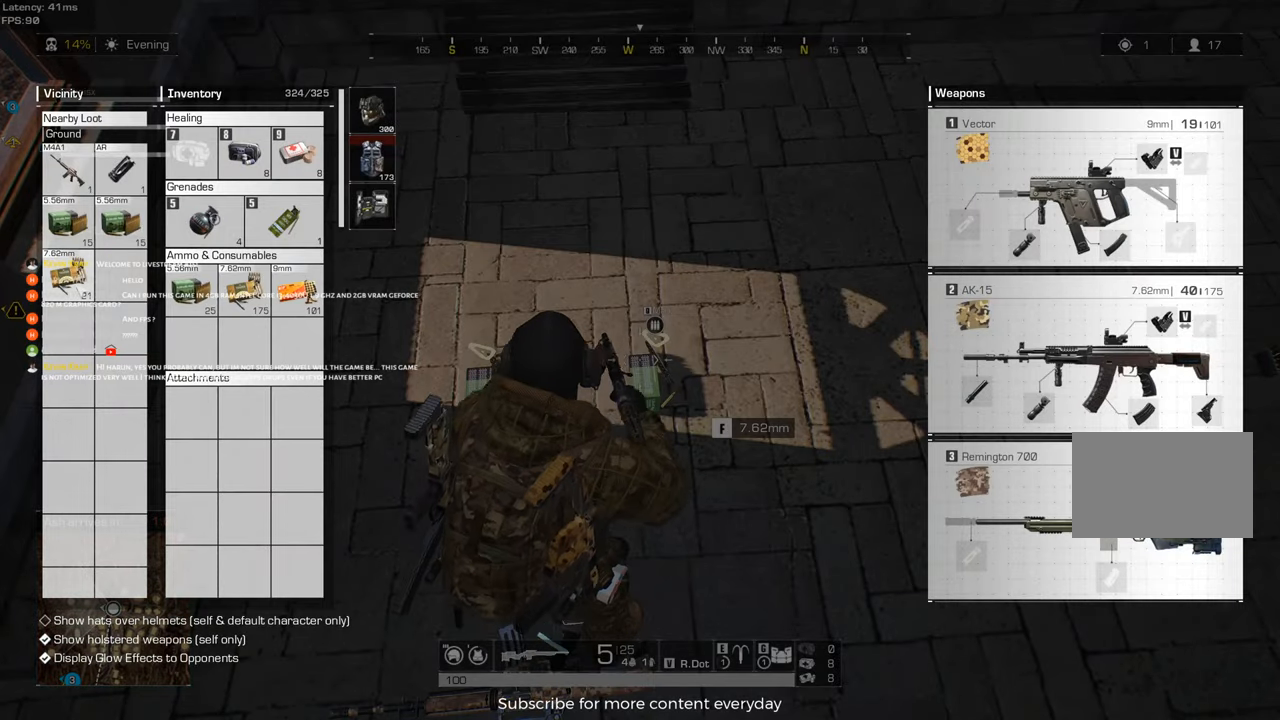
{"keys": ["d"], "events": [[83, "tab", "down"], [167, "d", "down"], [217, "tab", "up"]]}
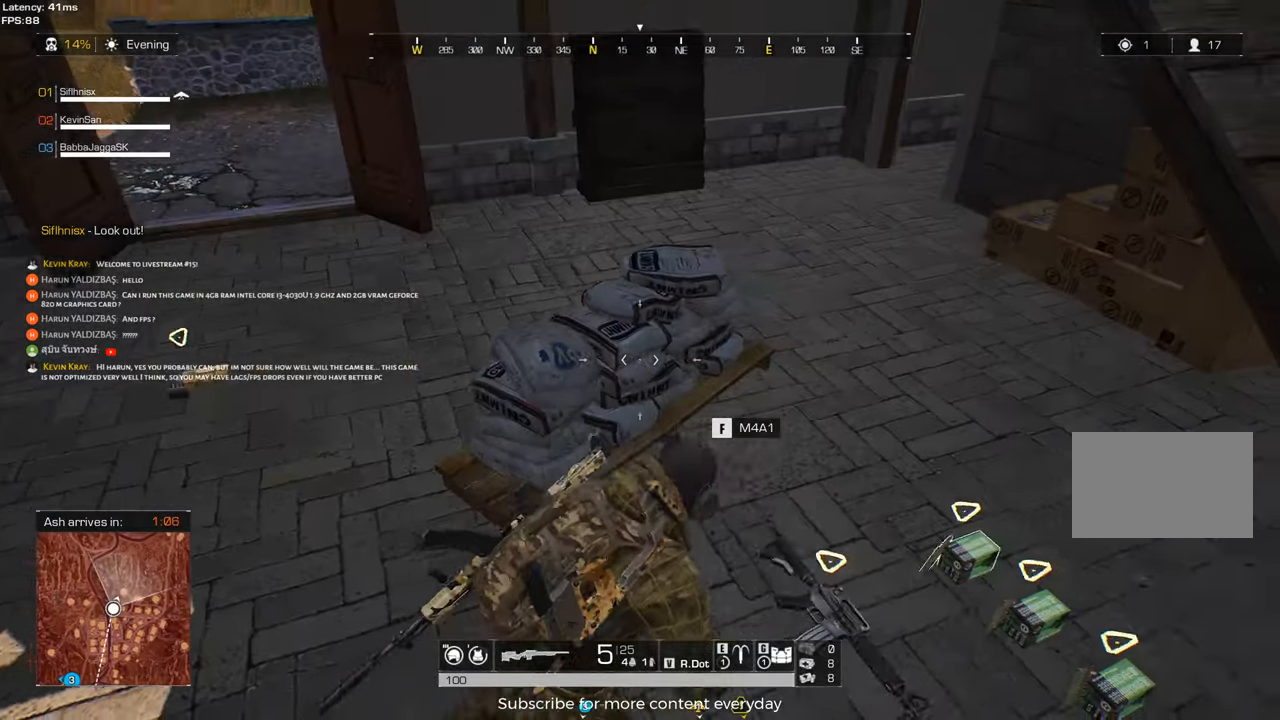
{"keys": ["d", "shift", "w"], "events": [[233, "shift", "down"], [233, "w", "down"]]}
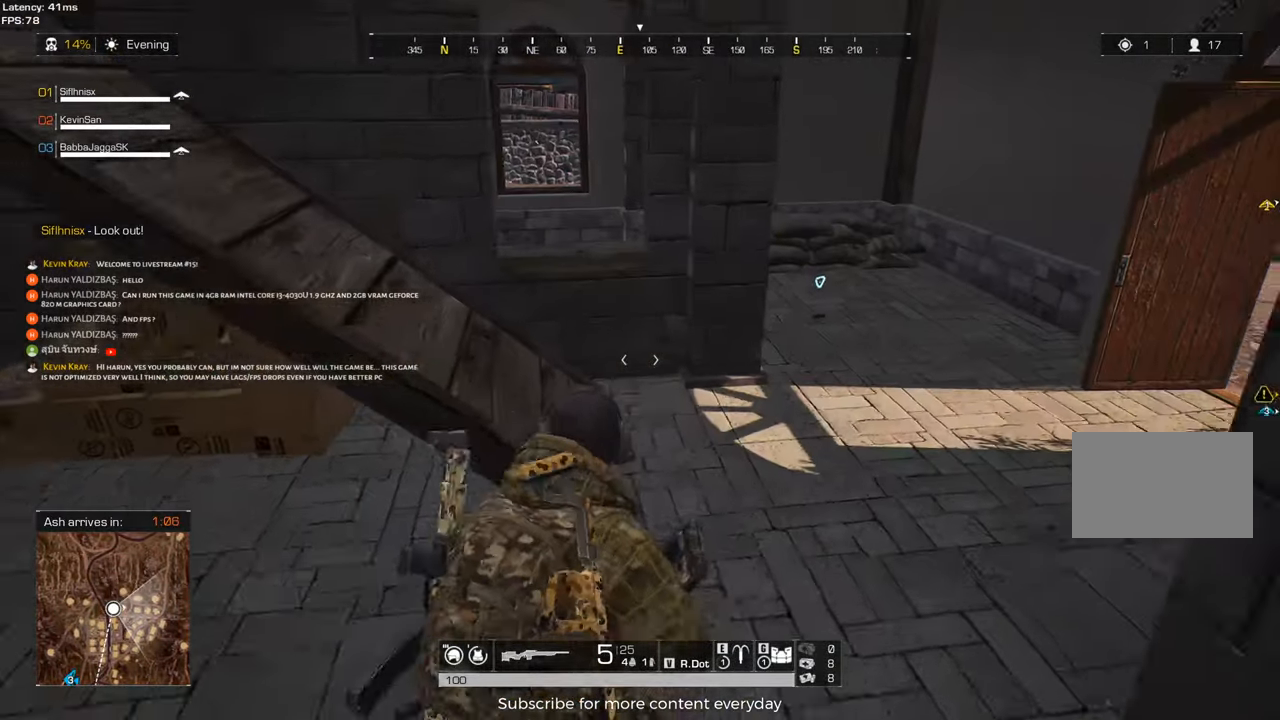
{"keys": ["d", "shift", "w"], "events": []}